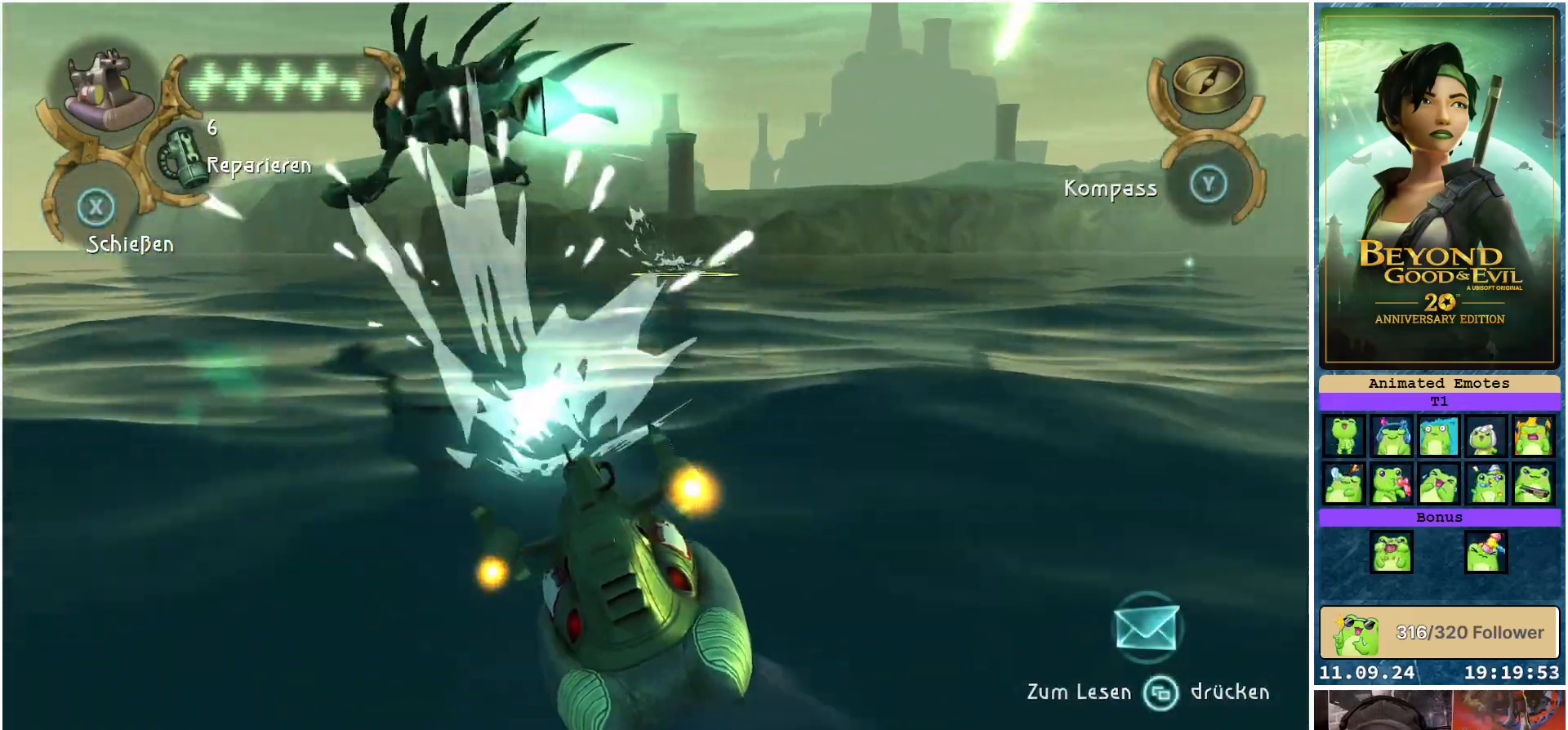
Gameplay with a controller (Xbox layout); each line is a JSON object with the inputs held at the frame after it. "events" lists button and stick changes between this image and that frame as [ms after this image, input, new state], when the widget could be followed in between.
{"buttons": ["R2"], "left_stick": "center", "right_stick": "center", "events": [[50, "X", "down"], [117, "X", "up"], [217, "X", "down"], [267, "left_stick", "center"], [283, "X", "up"], [367, "X", "down"], [450, "X", "up"]]}
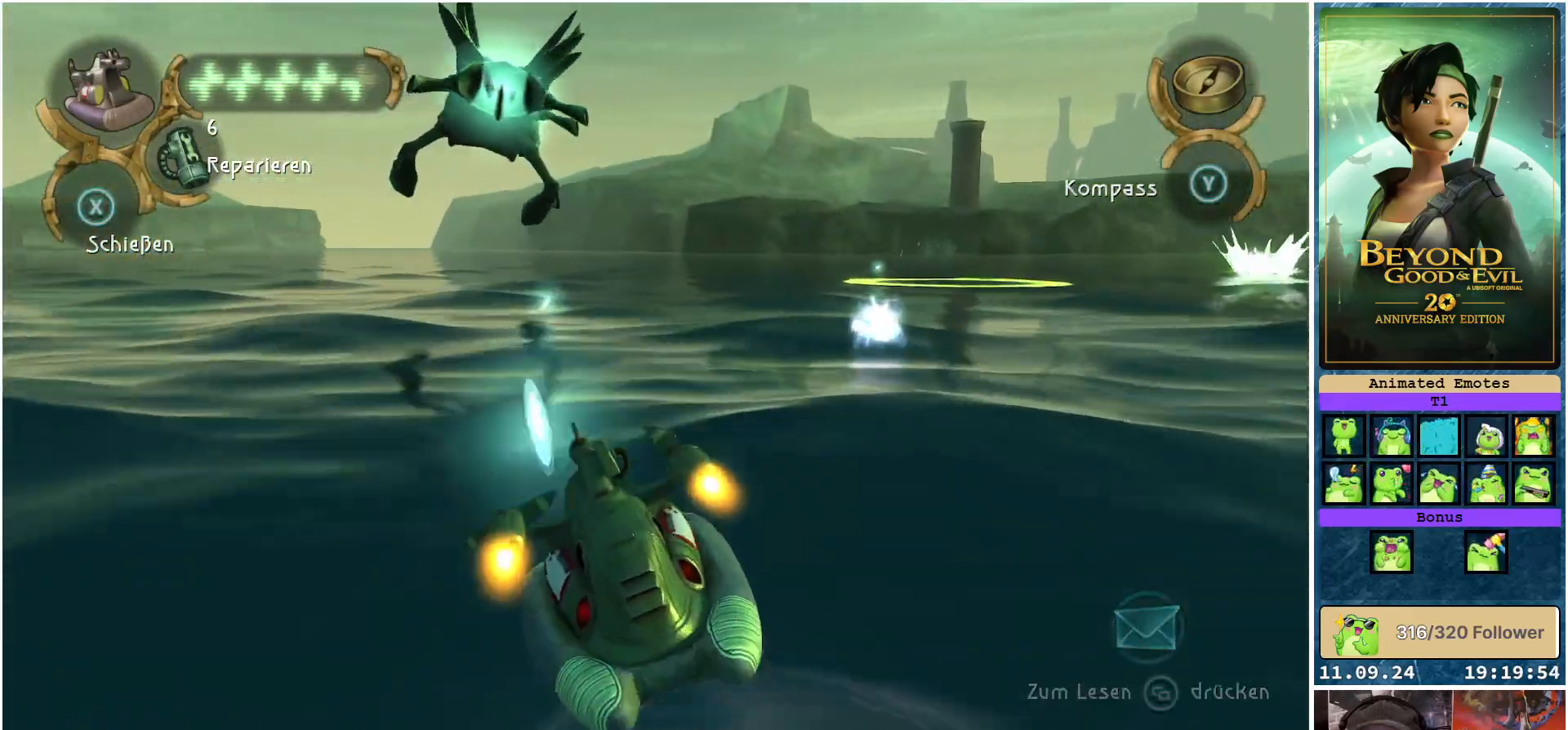
{"buttons": ["R2"], "left_stick": "down-right", "right_stick": "center", "events": [[33, "X", "down"], [133, "X", "up"], [217, "X", "down"], [250, "left_stick", "down-right"], [283, "X", "up"], [400, "X", "down"], [467, "X", "up"]]}
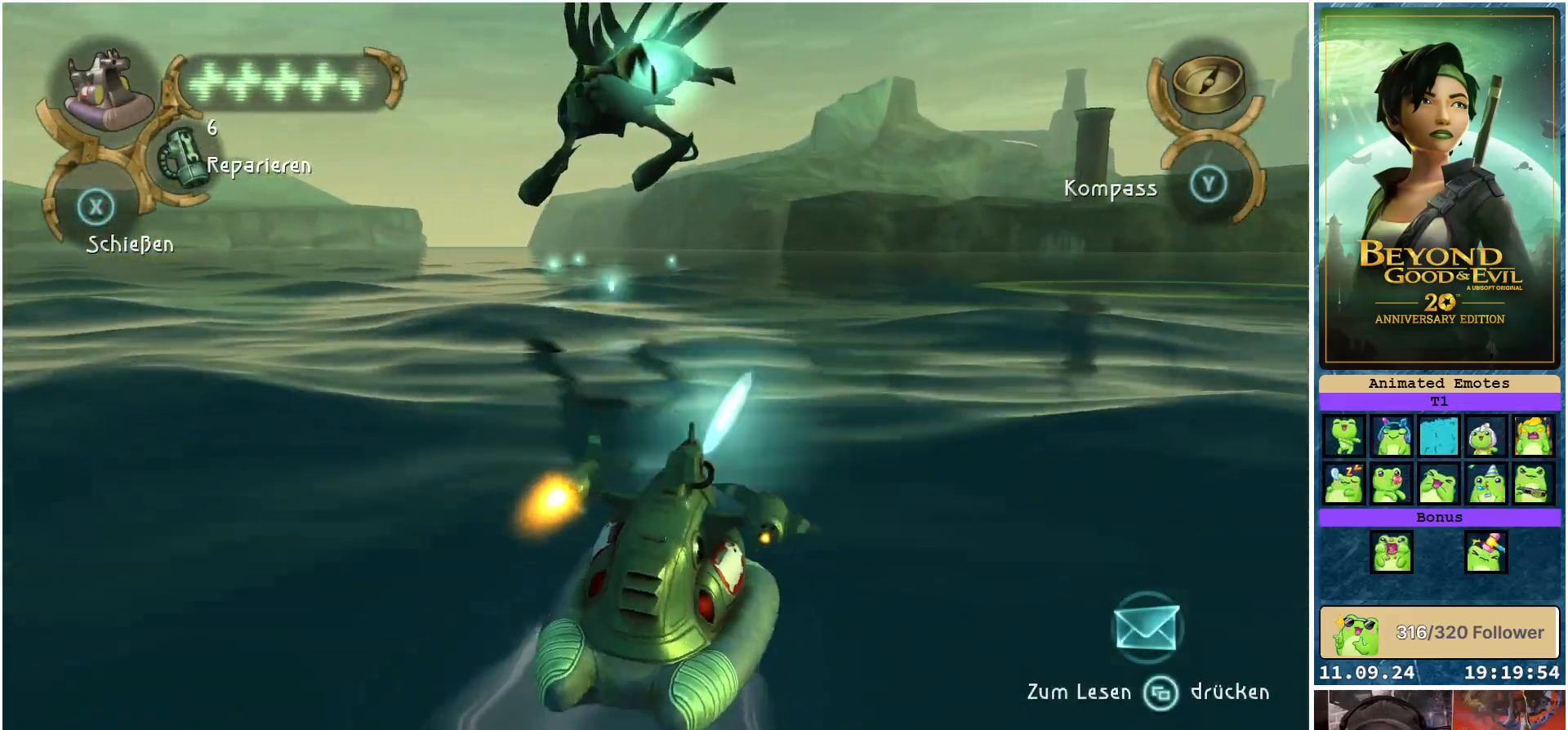
{"buttons": ["X", "R2"], "left_stick": "left", "right_stick": "center", "events": [[33, "left_stick", "center"], [83, "X", "down"], [117, "X", "up"], [150, "left_stick", "left"], [217, "X", "down"]]}
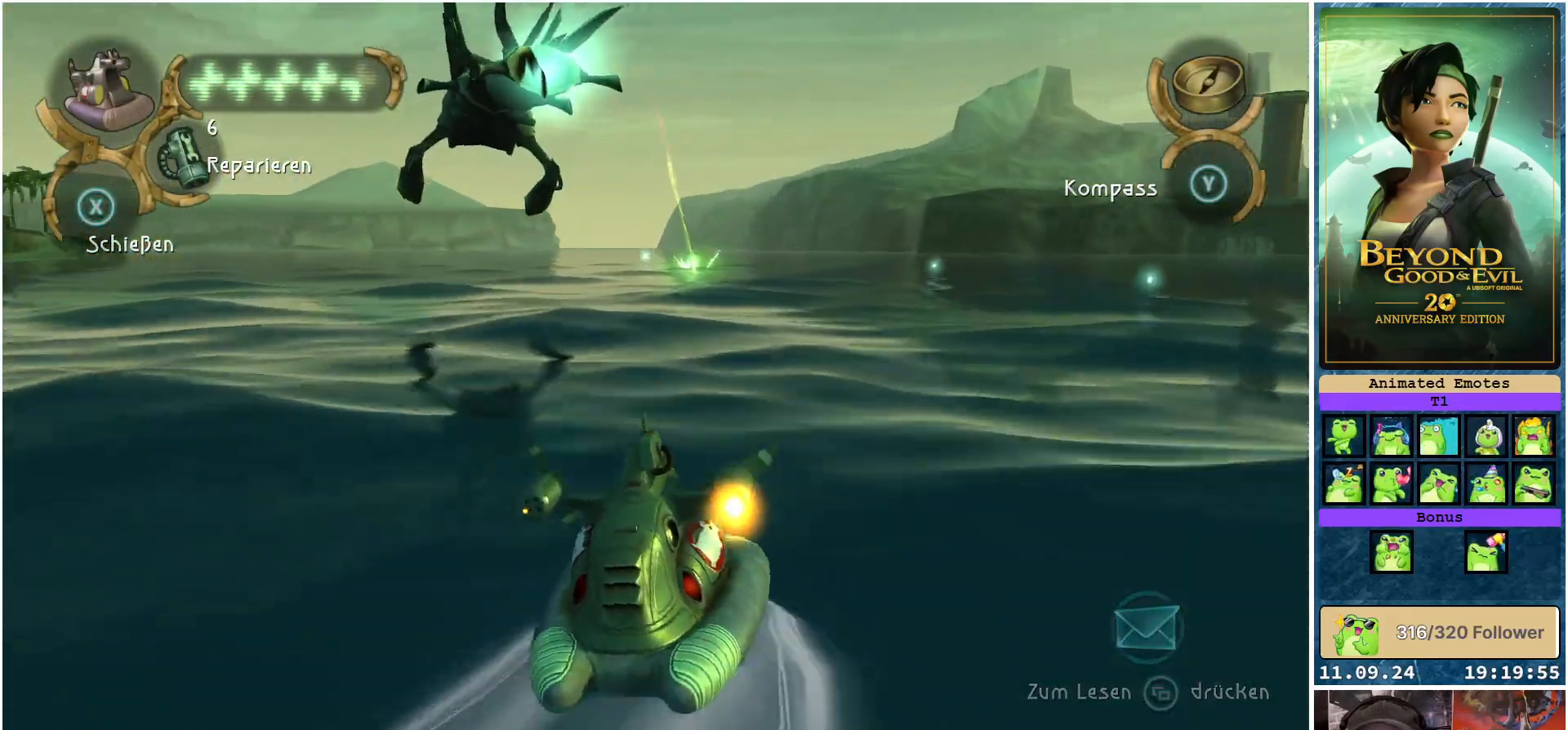
{"buttons": ["X", "R2"], "left_stick": "down-right", "right_stick": "center", "events": [[100, "left_stick", "center"], [500, "left_stick", "down-right"]]}
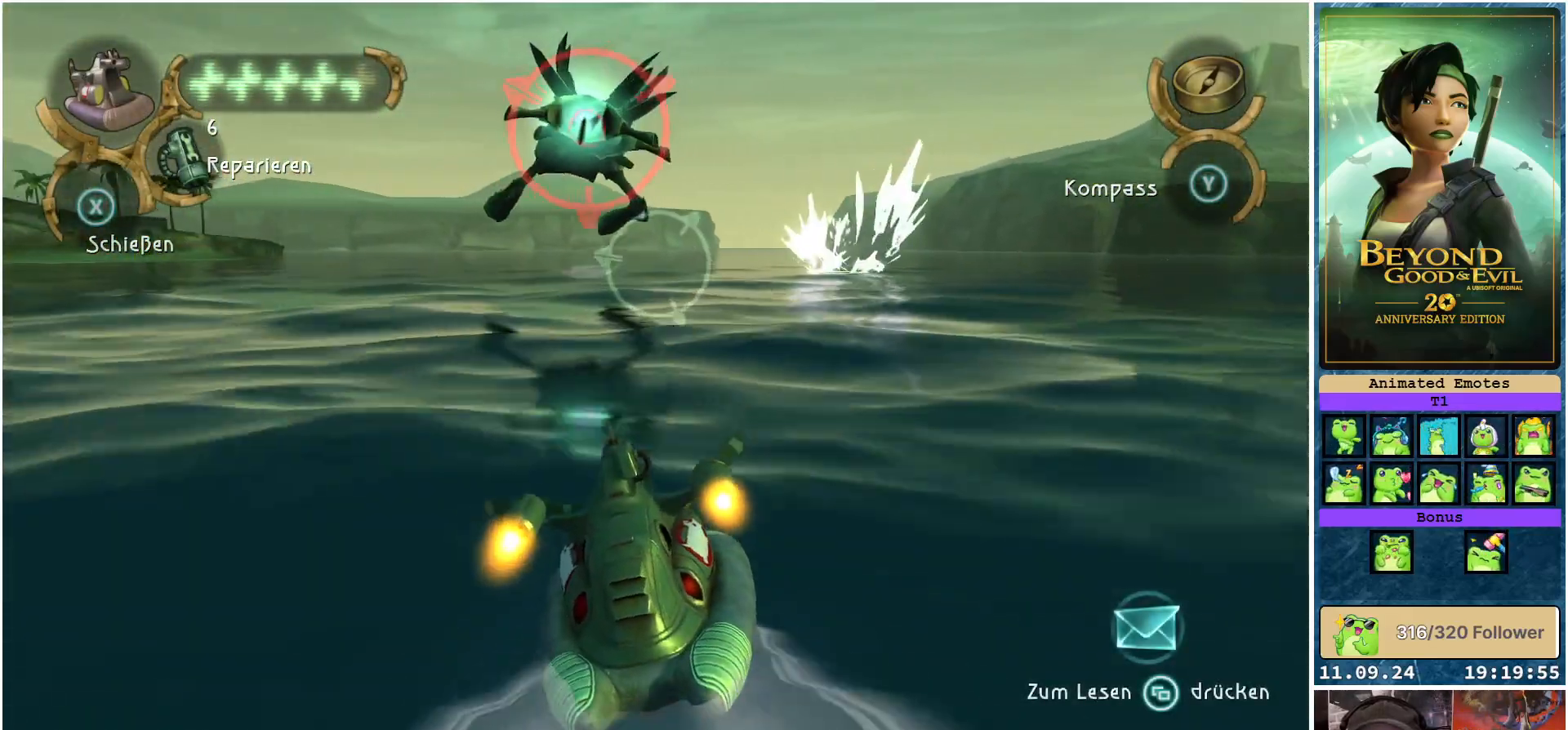
{"buttons": ["X", "R2"], "left_stick": "left", "right_stick": "center", "events": [[133, "left_stick", "center"], [250, "left_stick", "left"]]}
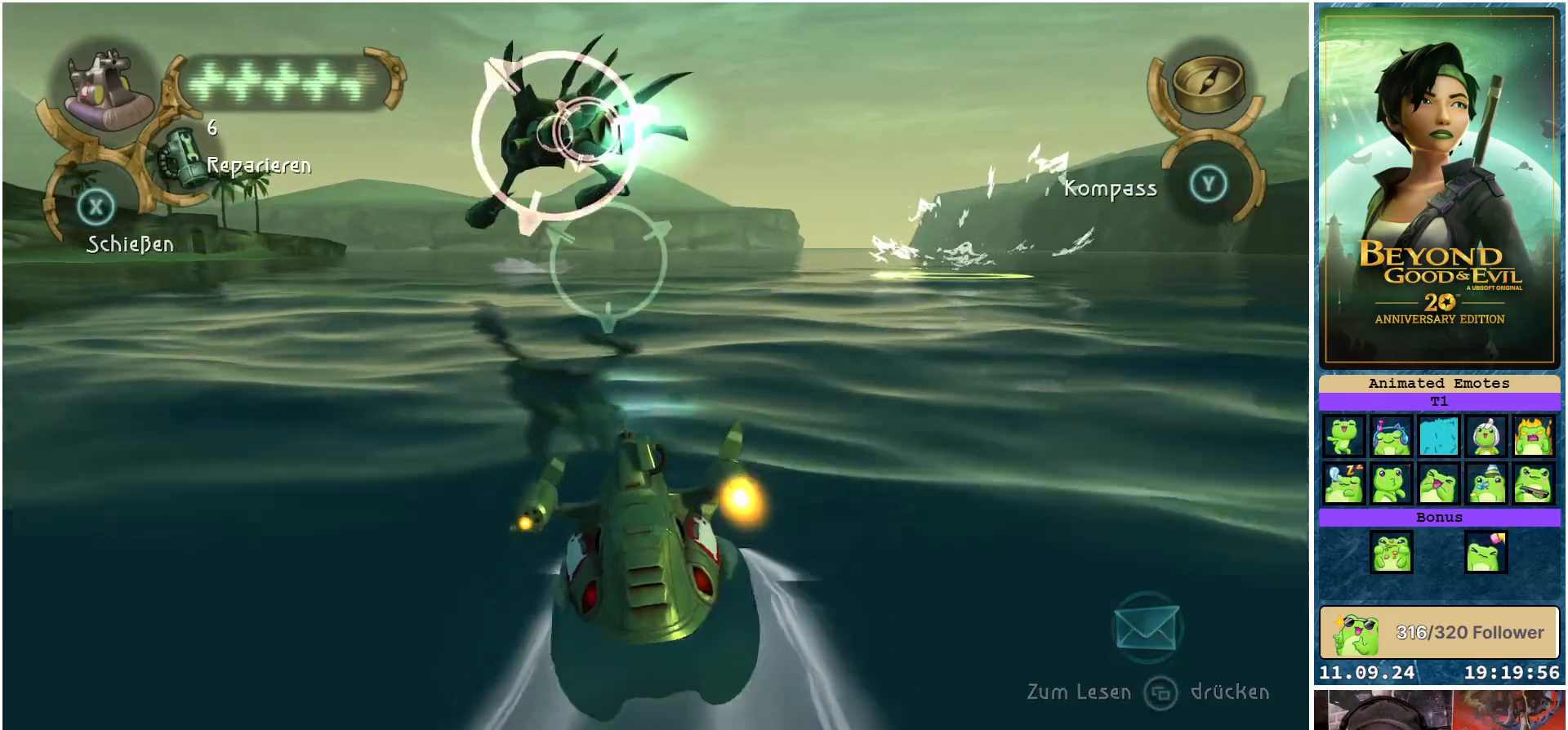
{"buttons": ["X", "R2"], "left_stick": "left", "right_stick": "center", "events": [[50, "left_stick", "center"], [217, "X", "up"], [300, "X", "down"], [467, "left_stick", "left"]]}
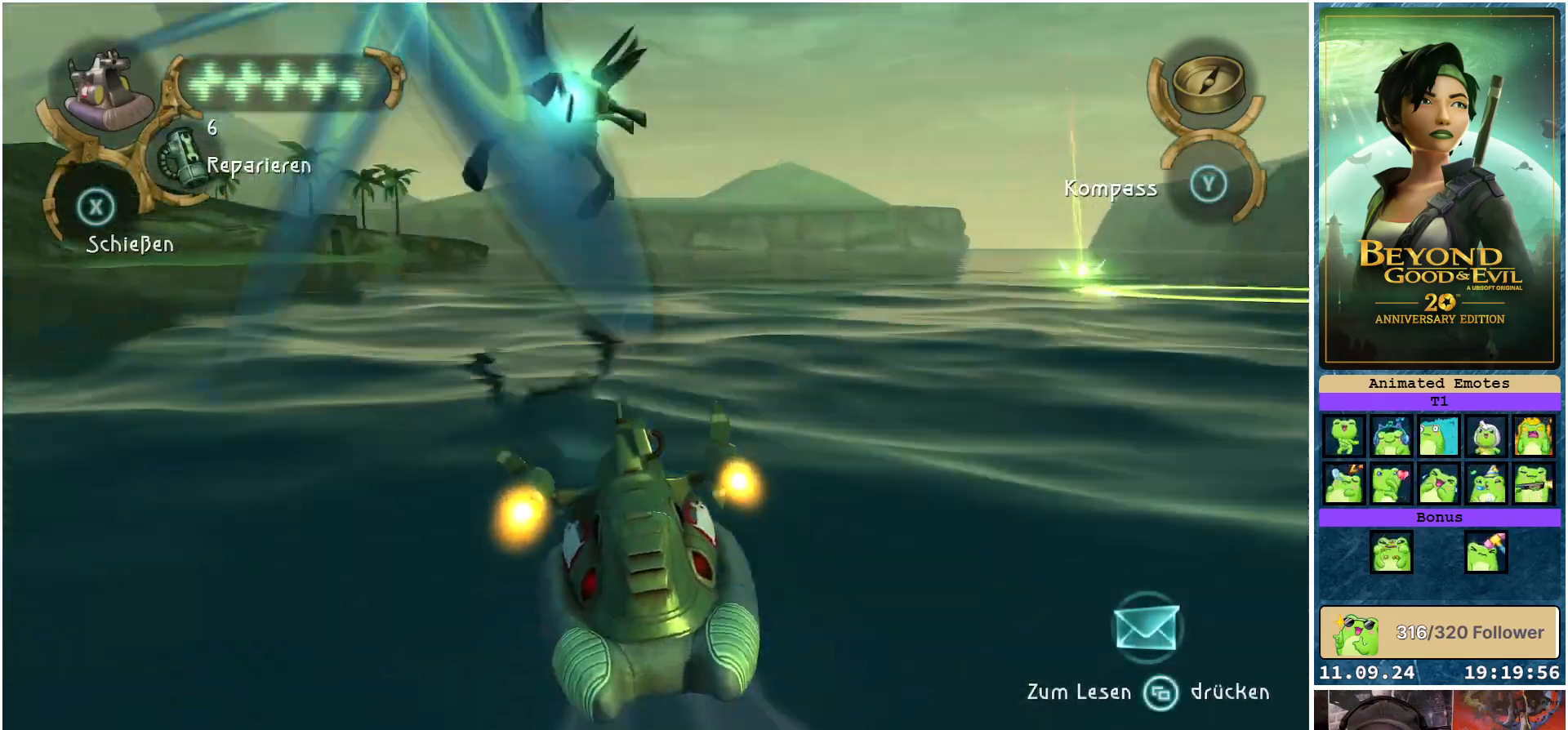
{"buttons": ["X", "R2"], "left_stick": "center", "right_stick": "center", "events": [[117, "left_stick", "center"], [250, "left_stick", "right"], [383, "left_stick", "center"]]}
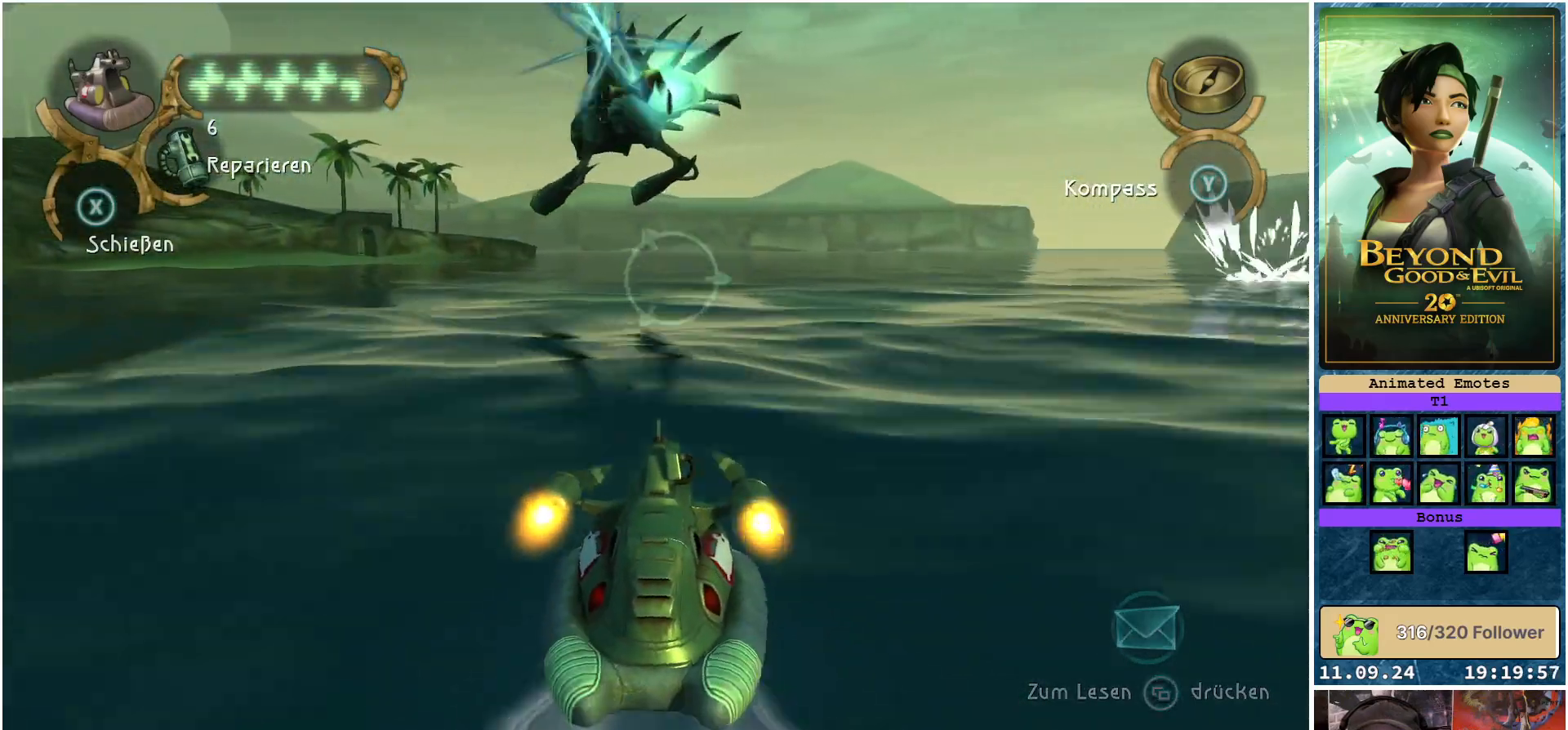
{"buttons": ["X", "R2"], "left_stick": "left", "right_stick": "center", "events": [[283, "left_stick", "left"]]}
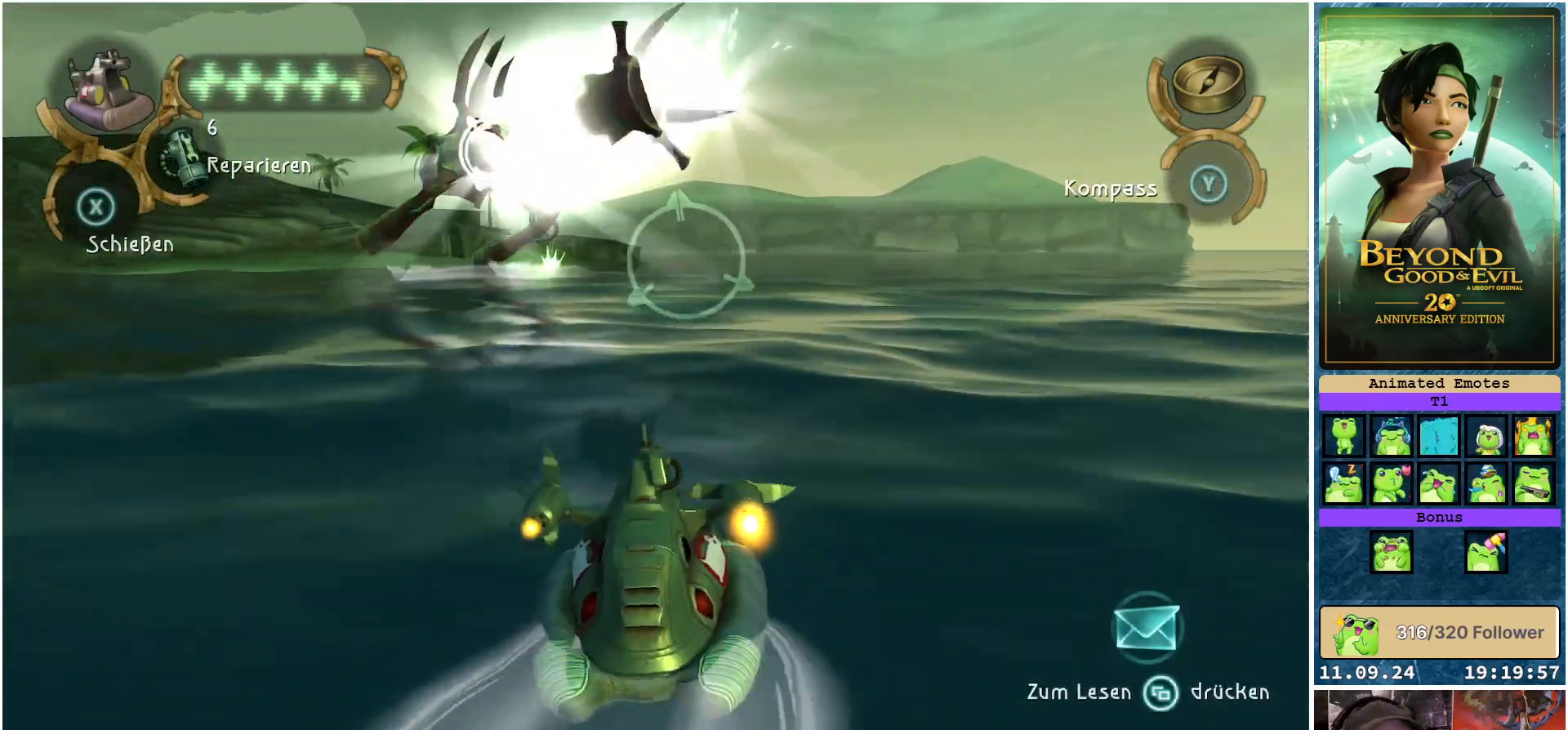
{"buttons": ["X", "R2"], "left_stick": "center", "right_stick": "center", "events": [[350, "left_stick", "center"]]}
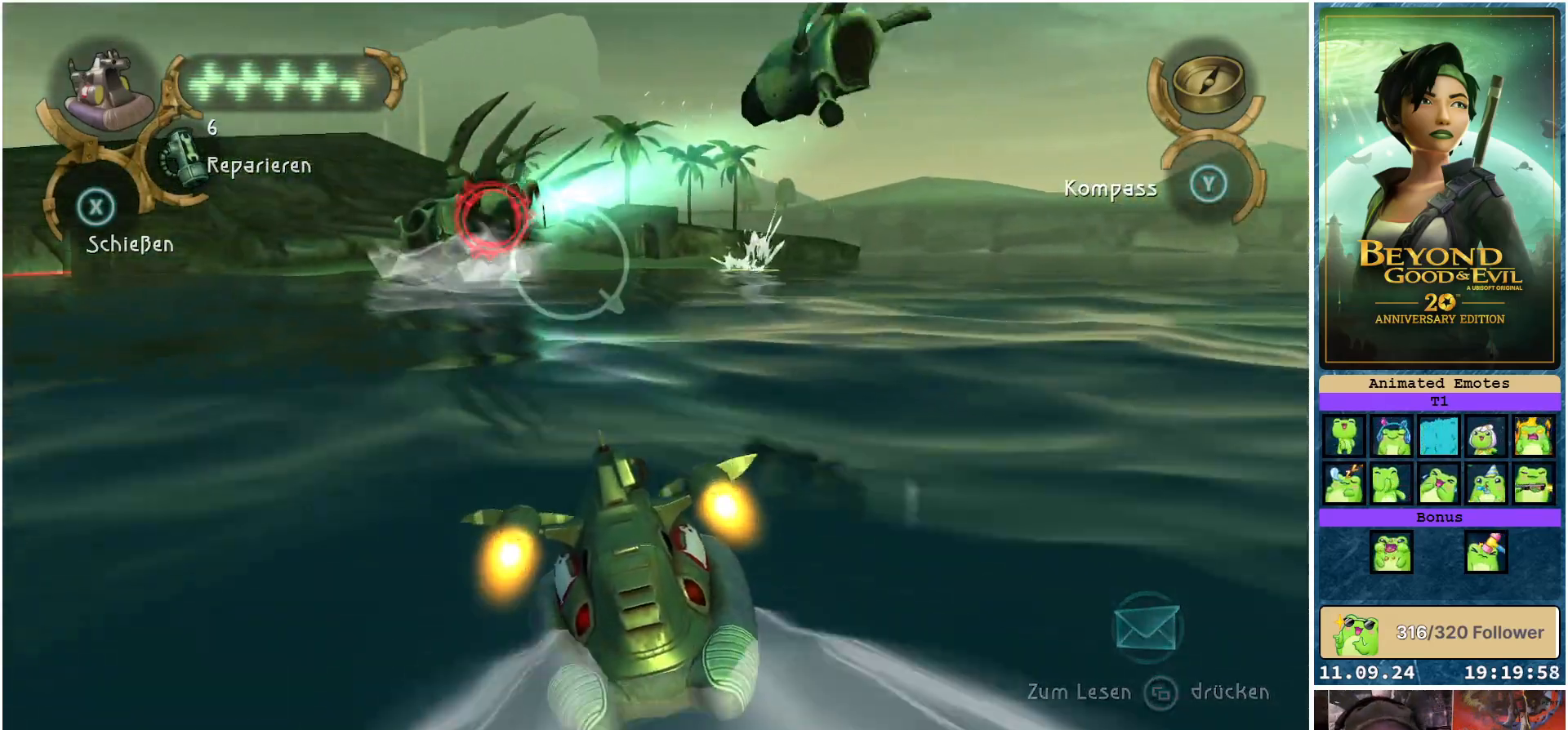
{"buttons": ["R2"], "left_stick": "left", "right_stick": "center", "events": [[67, "left_stick", "left"], [483, "X", "up"]]}
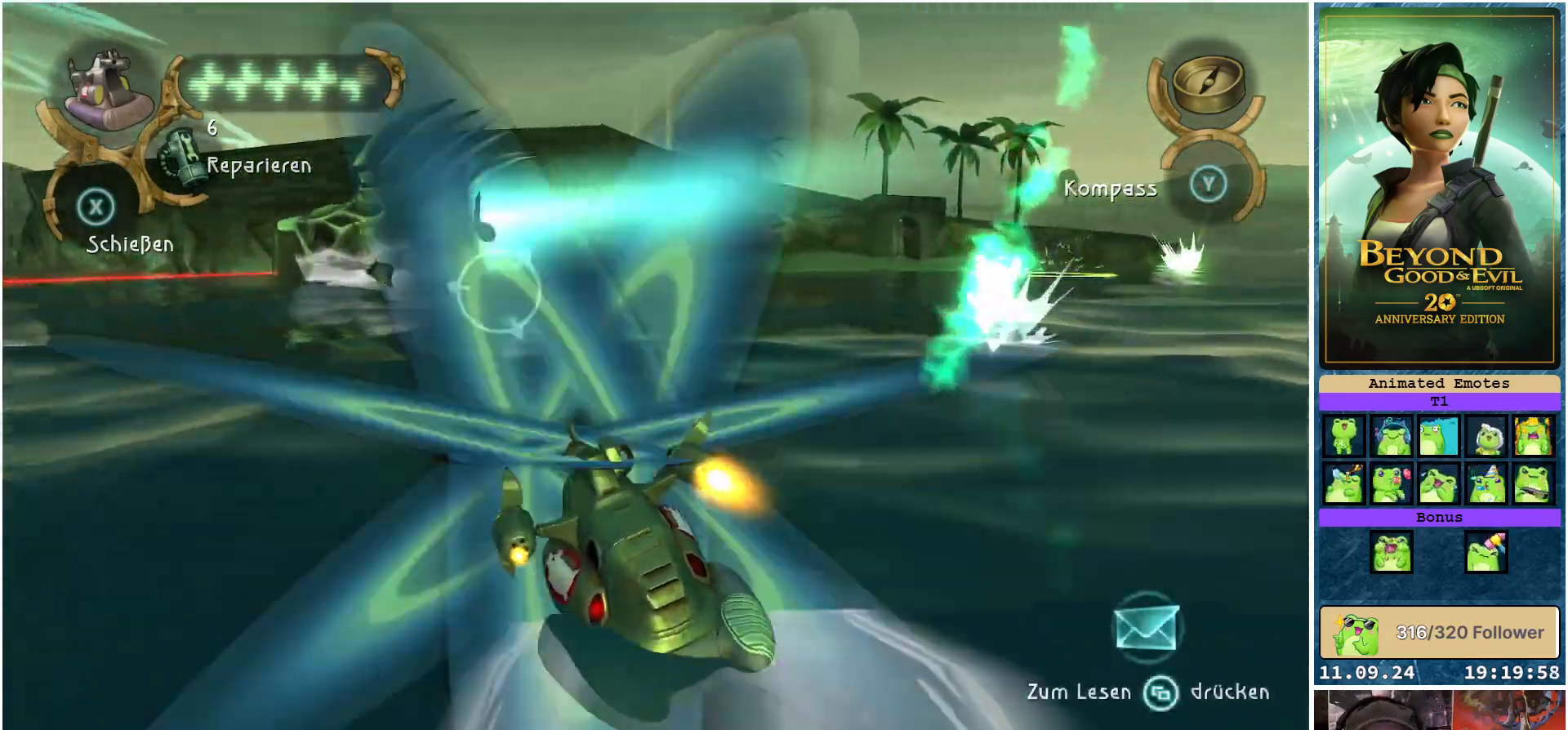
{"buttons": ["X", "R2"], "left_stick": "left", "right_stick": "center", "events": [[100, "X", "down"], [183, "X", "up"], [333, "X", "down"], [433, "X", "up"], [483, "X", "down"]]}
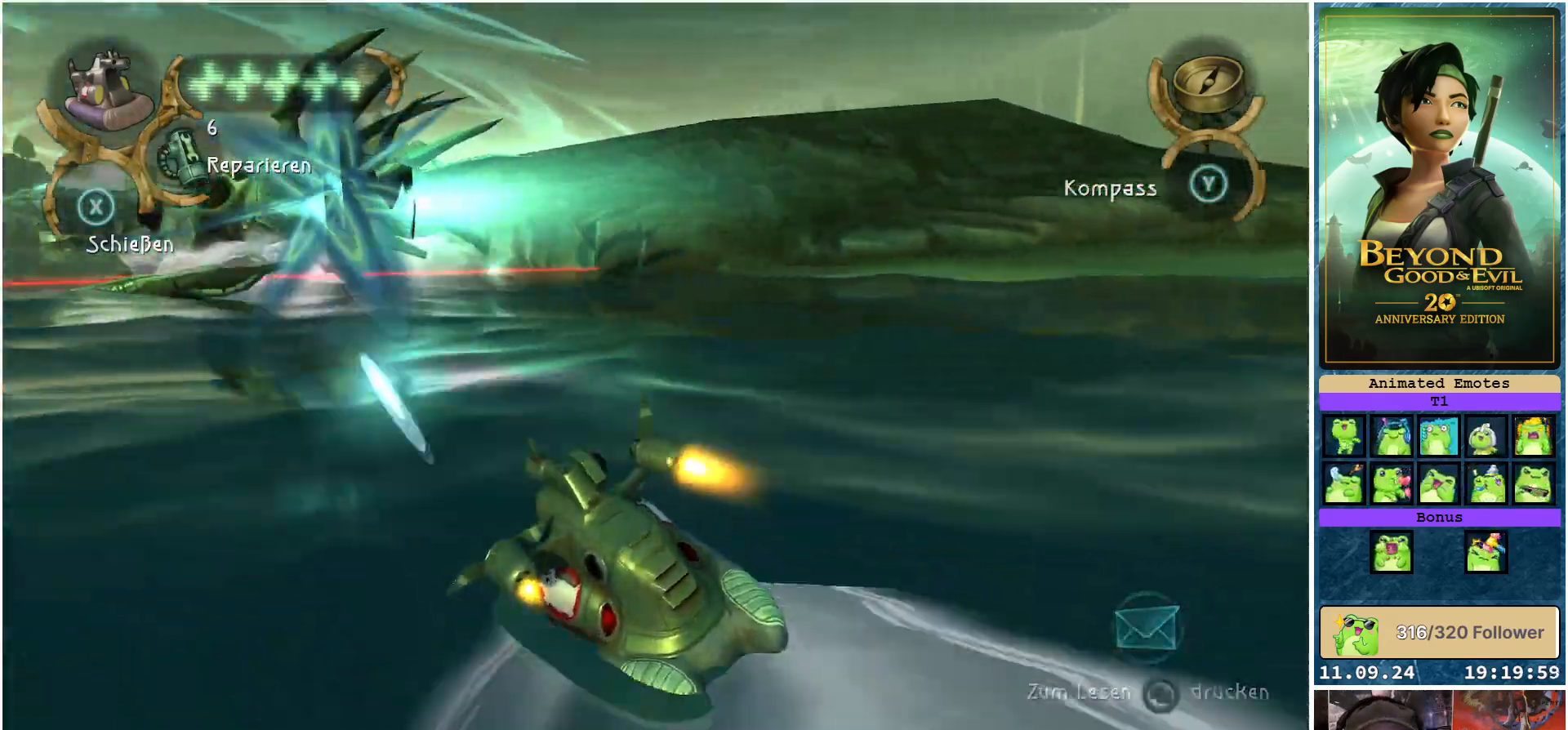
{"buttons": ["X", "R2"], "left_stick": "center", "right_stick": "center", "events": [[67, "X", "up"], [167, "X", "down"], [217, "X", "up"], [317, "X", "down"], [367, "X", "up"], [450, "X", "down"], [467, "left_stick", "center"]]}
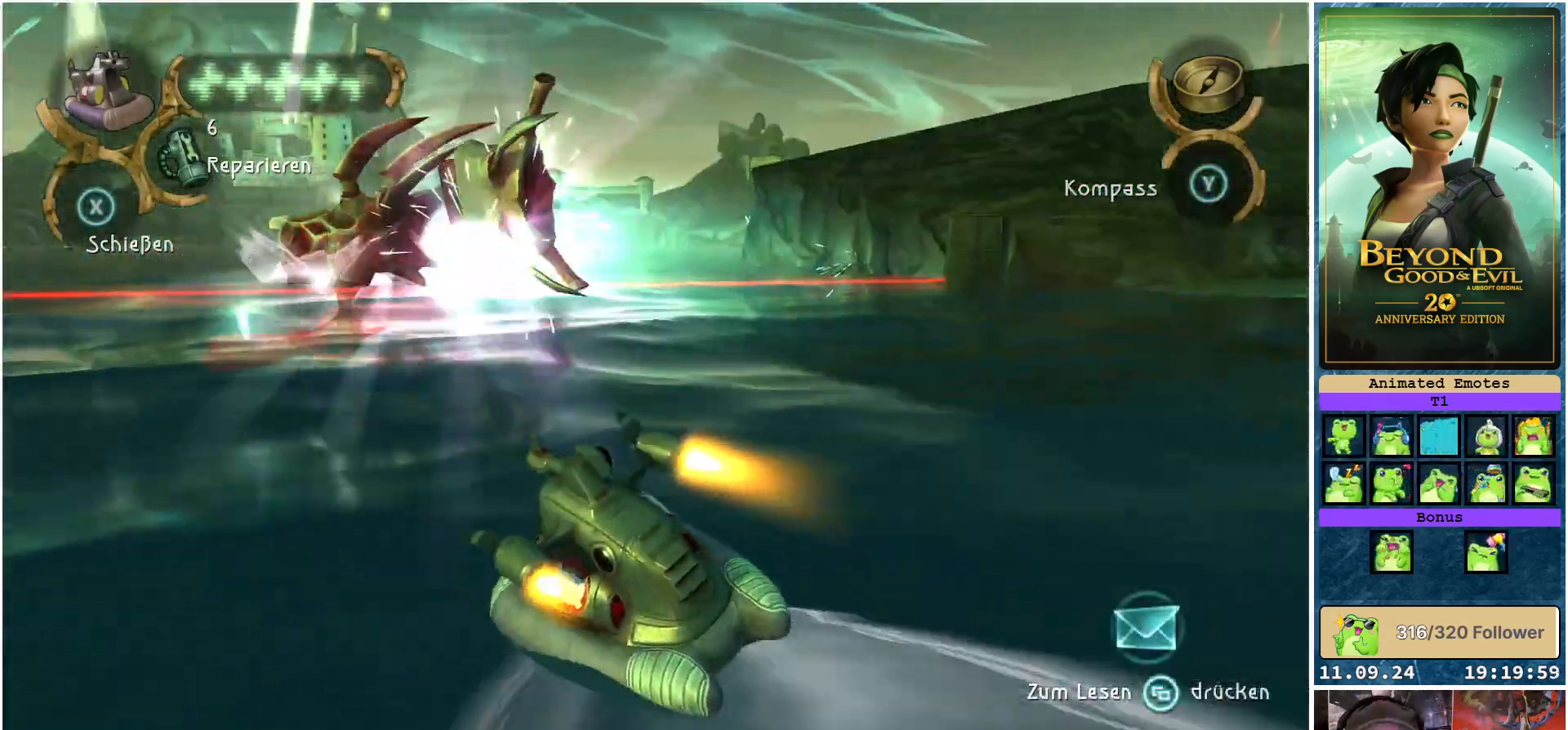
{"buttons": ["R2"], "left_stick": "left", "right_stick": "center", "events": [[17, "X", "up"], [117, "X", "down"], [167, "X", "up"], [250, "left_stick", "left"], [267, "X", "down"], [317, "X", "up"], [400, "X", "down"], [483, "X", "up"]]}
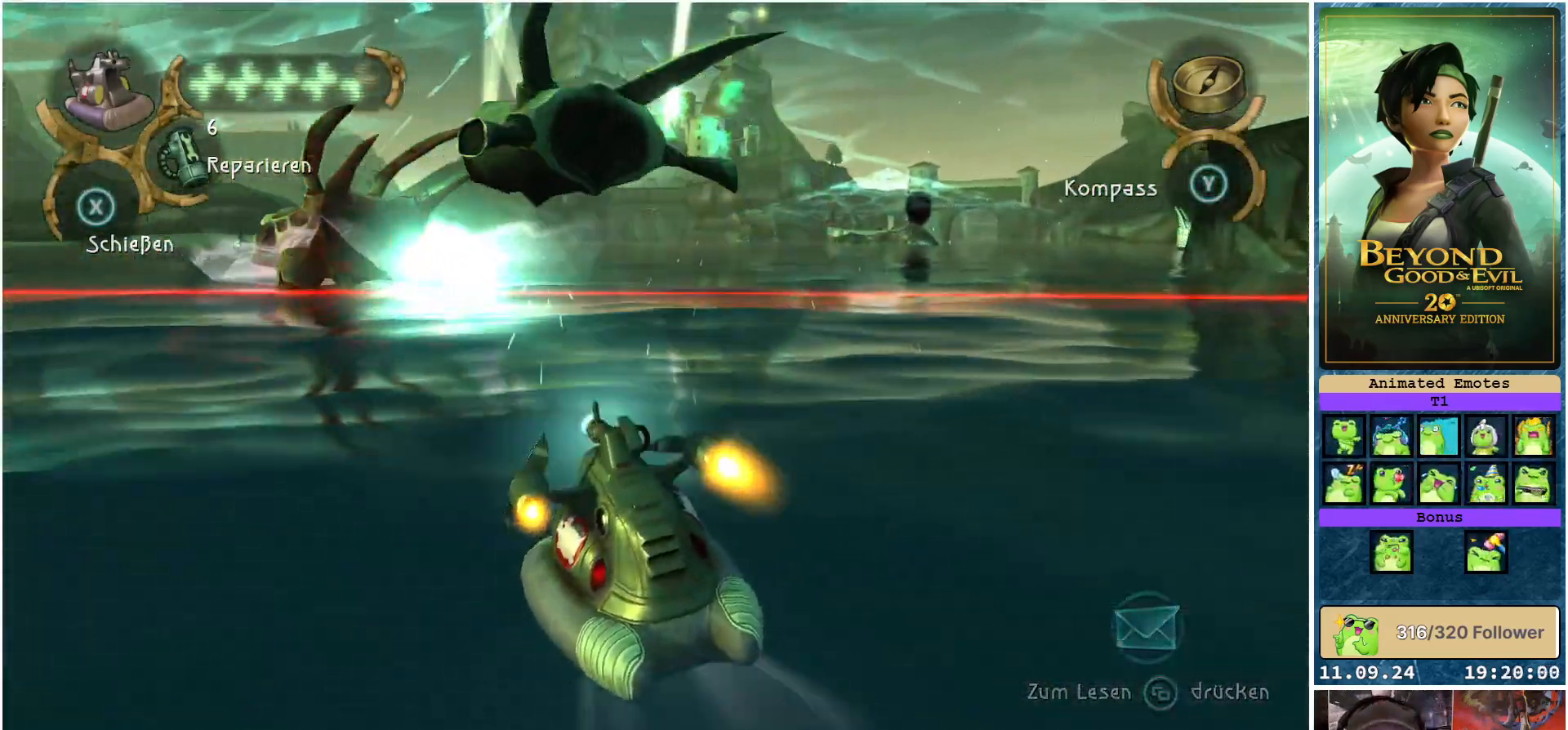
{"buttons": ["B", "R2"], "left_stick": "center", "right_stick": "center", "events": [[50, "X", "down"], [100, "X", "up"], [133, "left_stick", "center"], [167, "X", "down"], [233, "X", "up"], [300, "left_stick", "left"], [317, "X", "down"], [383, "X", "up"], [467, "left_stick", "center"], [500, "B", "down"]]}
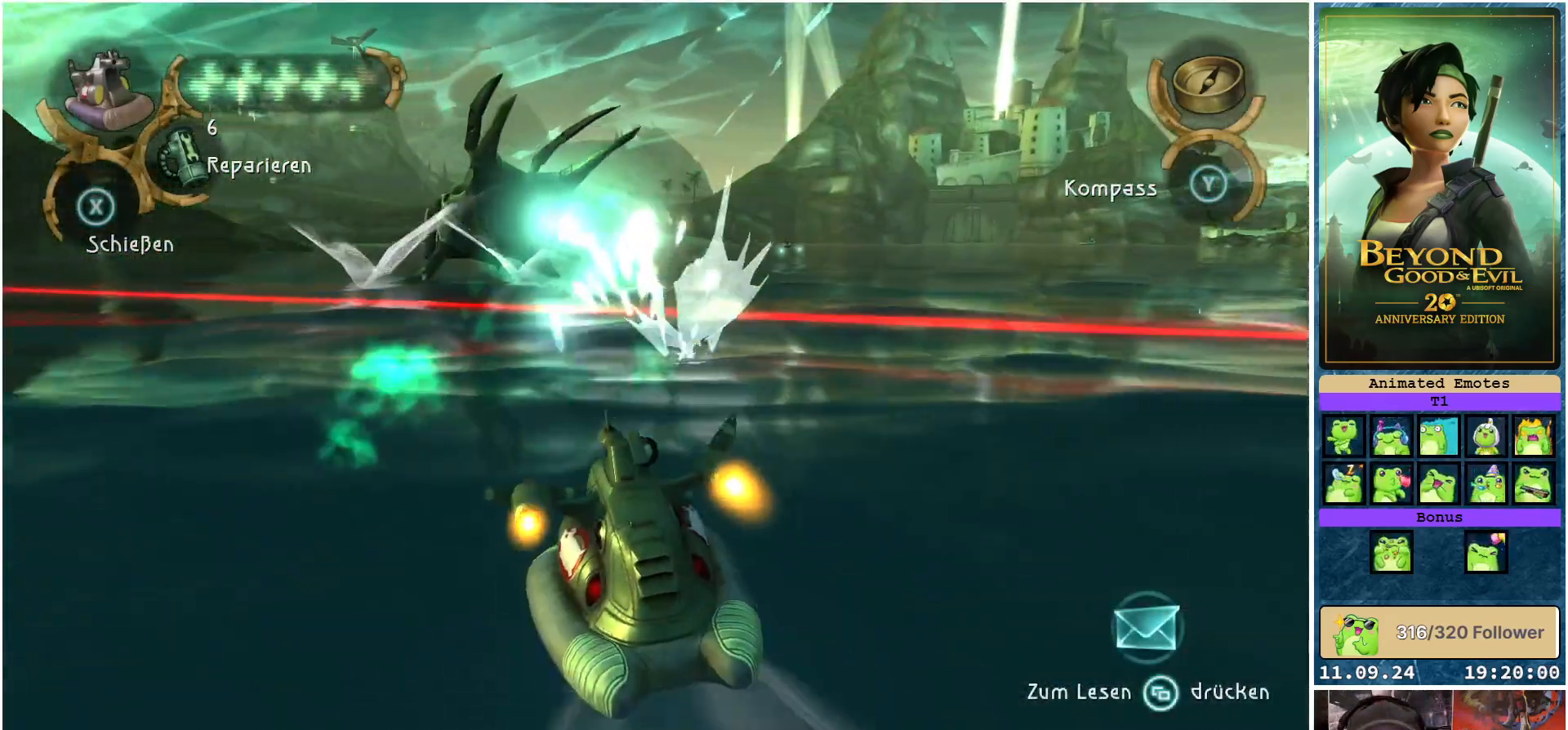
{"buttons": ["R2"], "left_stick": "center", "right_stick": "center", "events": [[383, "B", "up"]]}
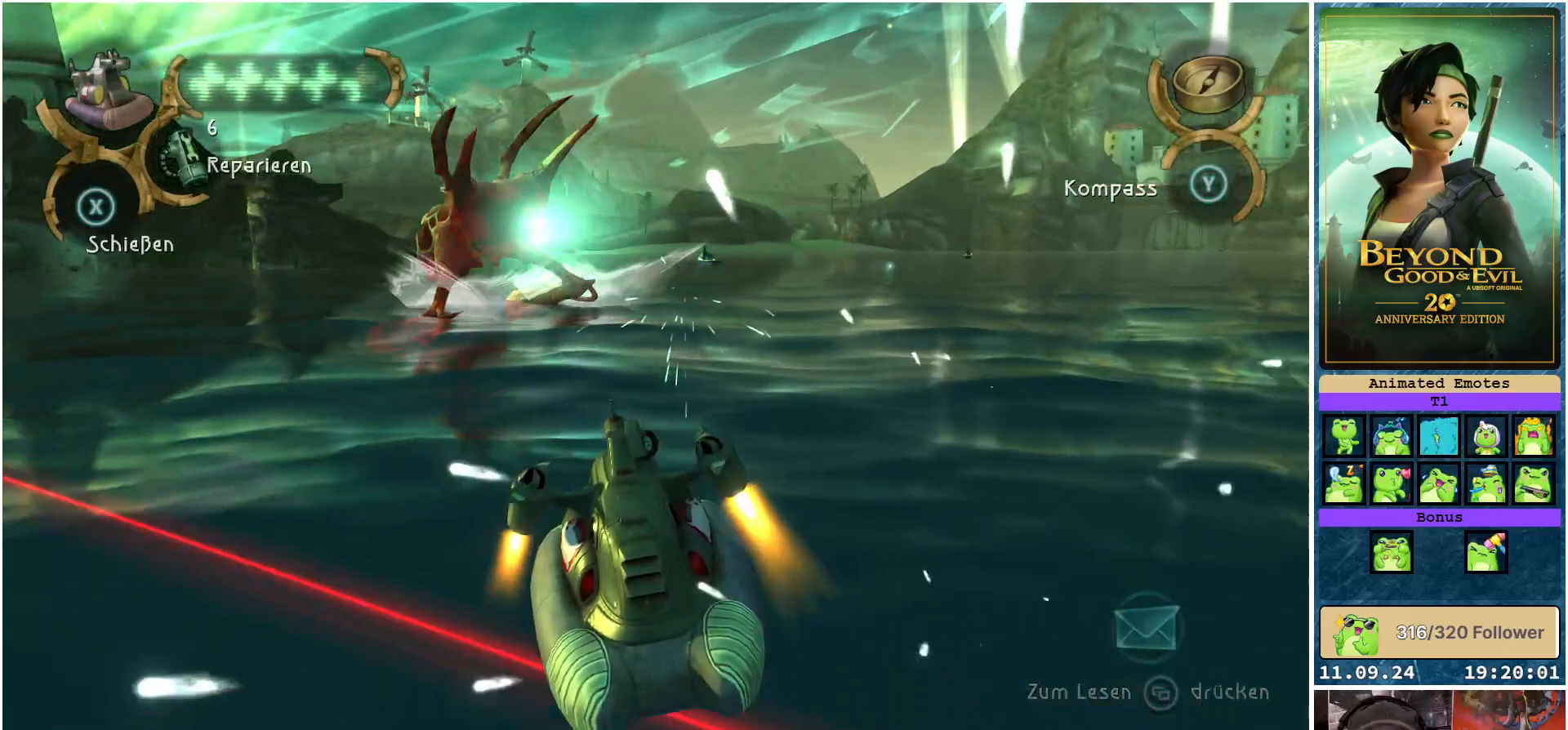
{"buttons": ["R2"], "left_stick": "center", "right_stick": "center", "events": [[33, "left_stick", "left"], [50, "X", "down"], [117, "X", "up"], [200, "X", "down"], [267, "X", "up"], [350, "X", "down"], [400, "left_stick", "center"], [417, "X", "up"]]}
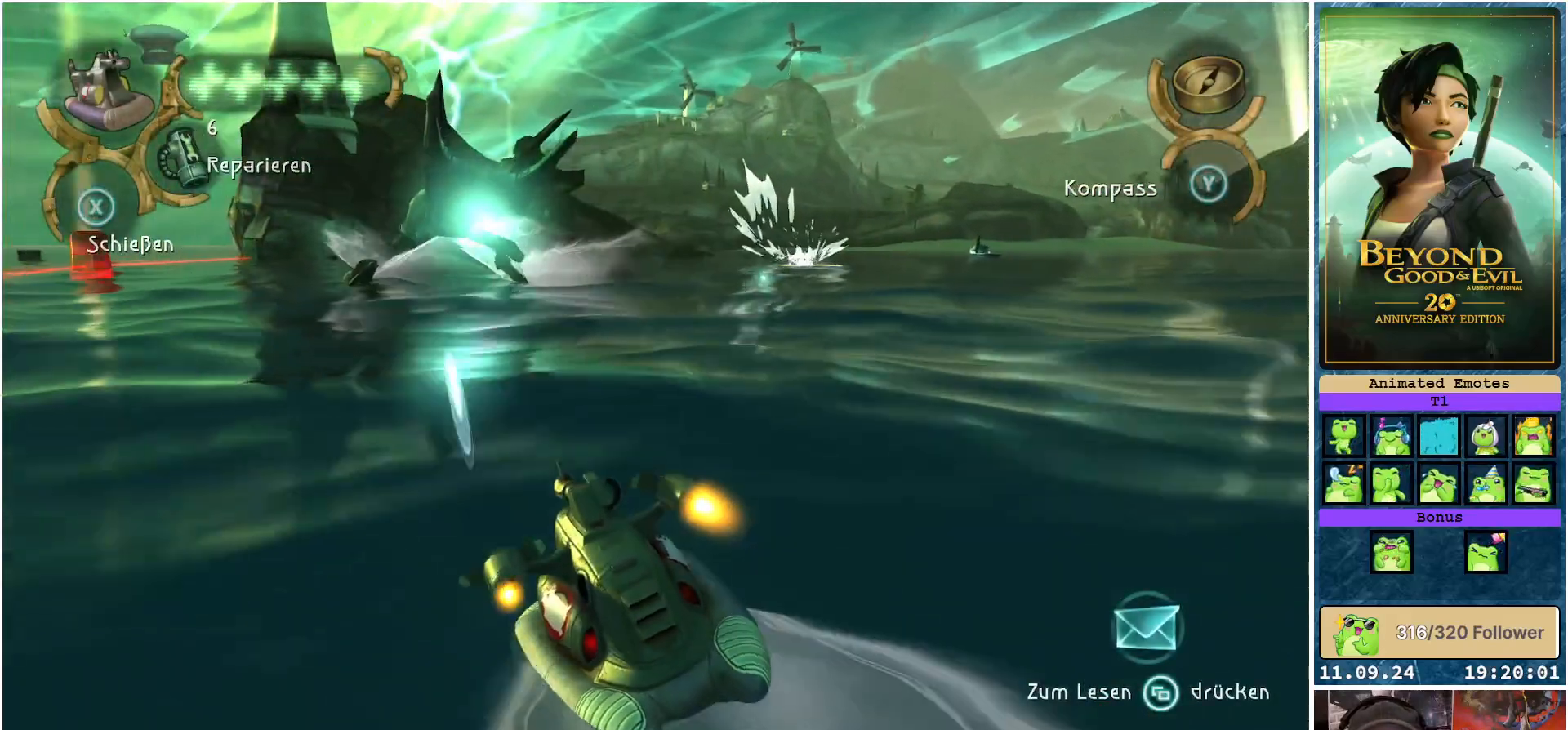
{"buttons": ["X", "R2"], "left_stick": "center", "right_stick": "center", "events": [[17, "X", "down"], [67, "left_stick", "right"], [83, "X", "up"], [167, "X", "down"], [233, "X", "up"], [233, "left_stick", "center"], [333, "X", "down"], [400, "X", "up"], [483, "X", "down"]]}
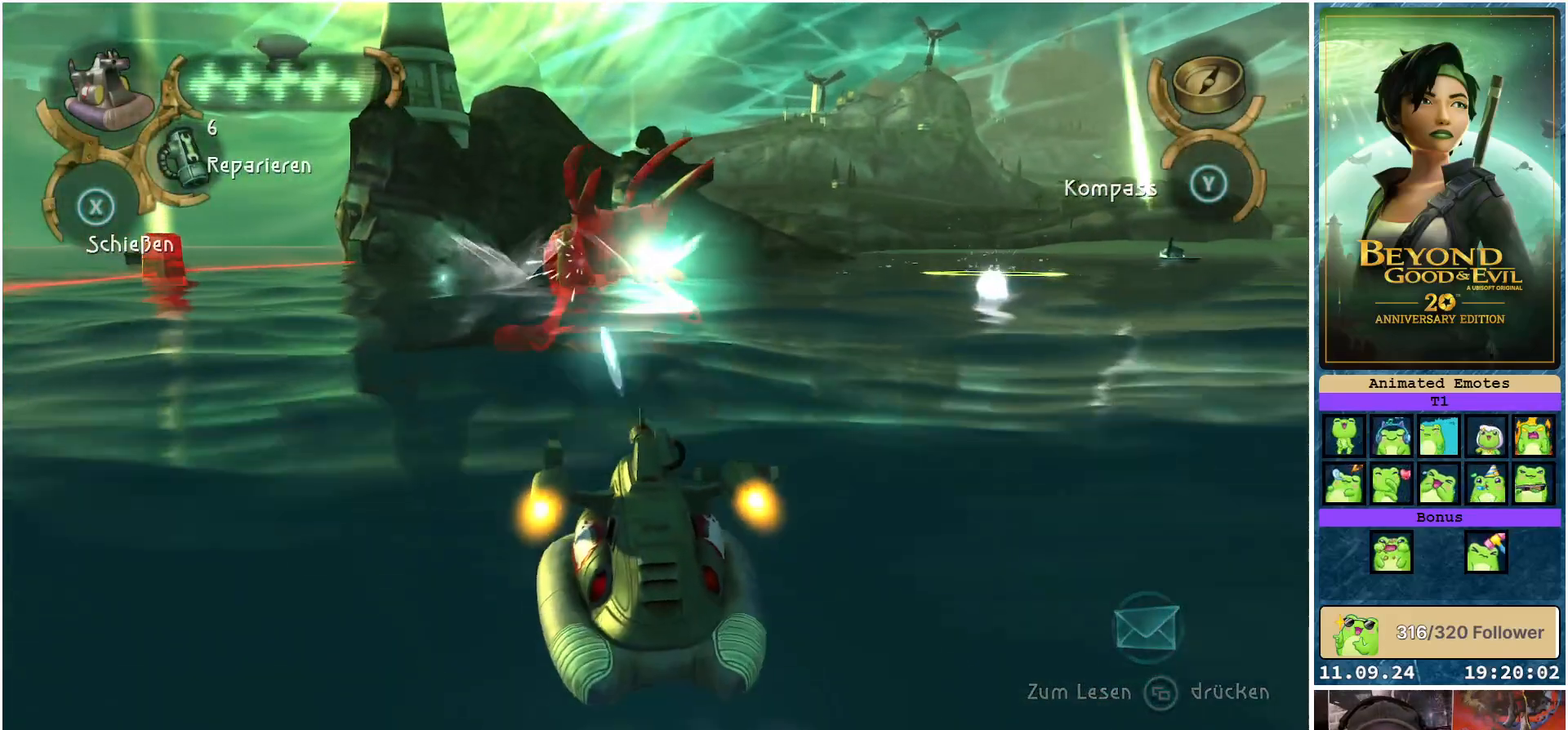
{"buttons": ["X", "R2"], "left_stick": "center", "right_stick": "center", "events": [[67, "X", "up"], [100, "left_stick", "left"], [167, "X", "down"], [217, "X", "up"], [317, "X", "down"], [400, "X", "up"], [433, "left_stick", "center"], [483, "X", "down"]]}
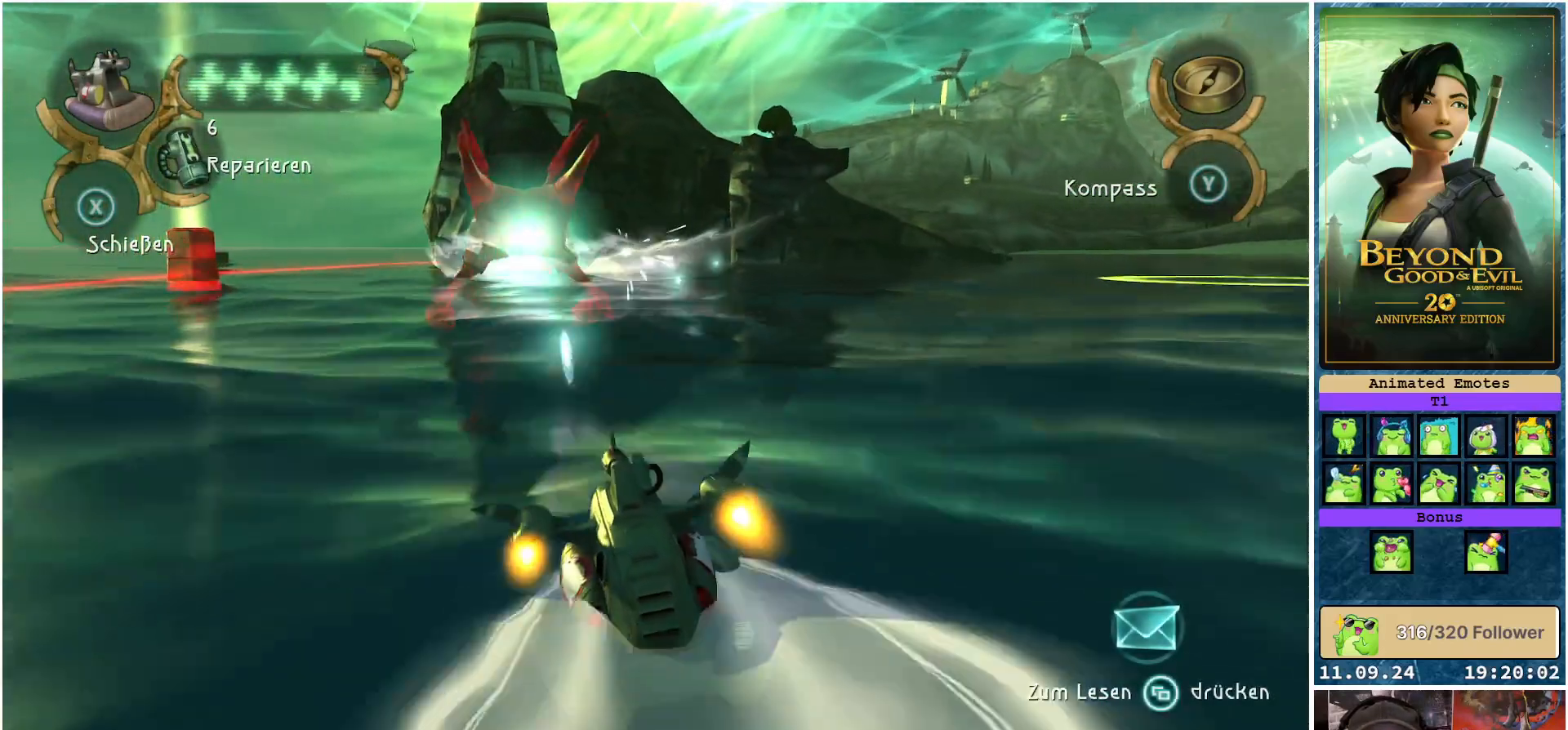
{"buttons": ["X", "R2"], "left_stick": "down-right", "right_stick": "center", "events": [[50, "X", "up"], [150, "X", "down"], [200, "X", "up"], [217, "left_stick", "left"], [317, "X", "down"], [350, "left_stick", "center"], [367, "X", "up"], [433, "left_stick", "down-right"], [467, "X", "down"]]}
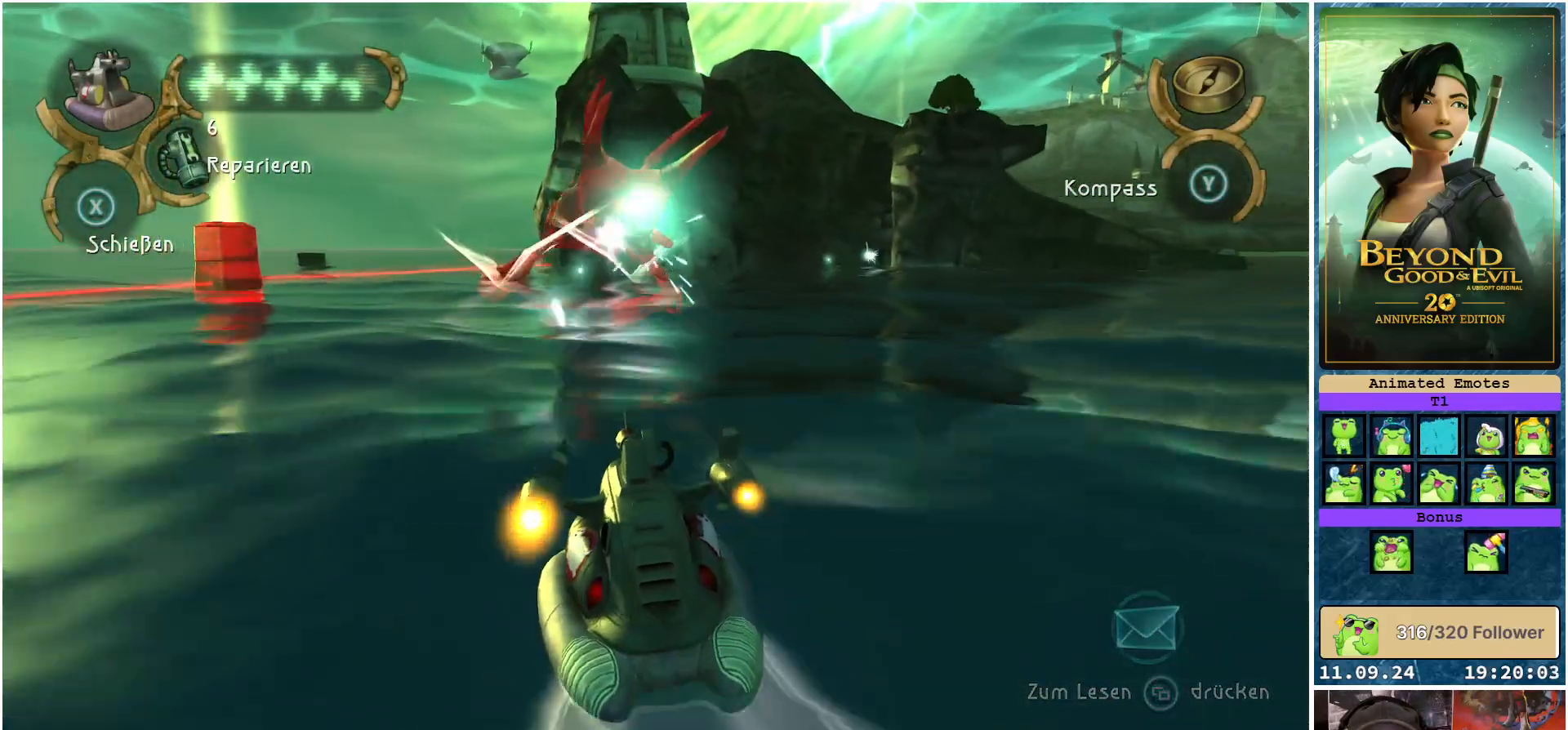
{"buttons": ["X", "R2"], "left_stick": "center", "right_stick": "center", "events": [[50, "X", "up"], [67, "left_stick", "center"], [133, "X", "down"], [200, "X", "up"], [217, "left_stick", "left"], [300, "X", "down"], [367, "X", "up"], [467, "X", "down"], [483, "left_stick", "center"]]}
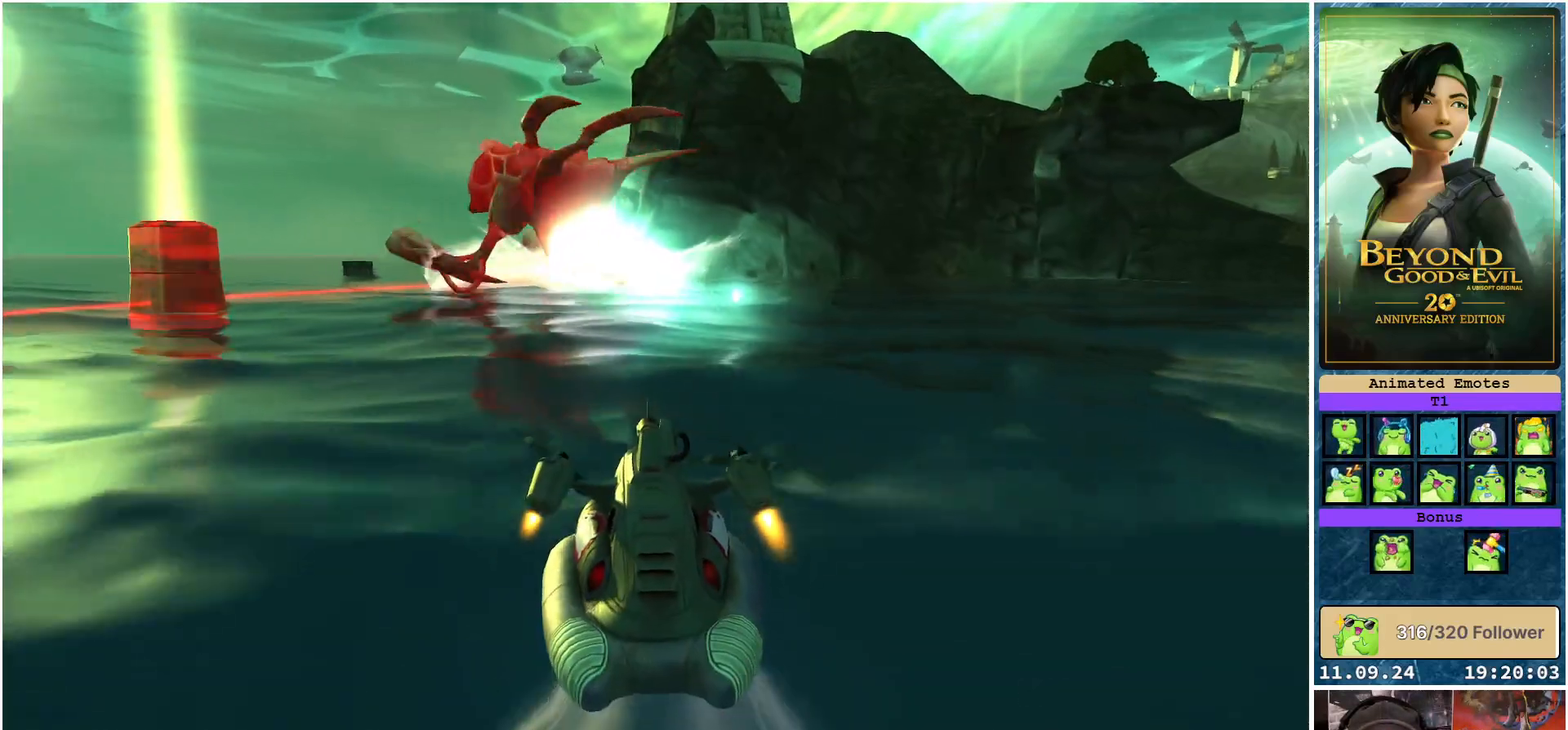
{"buttons": ["R2"], "left_stick": "center", "right_stick": "center", "events": [[33, "X", "up"], [133, "X", "down"], [183, "X", "up"]]}
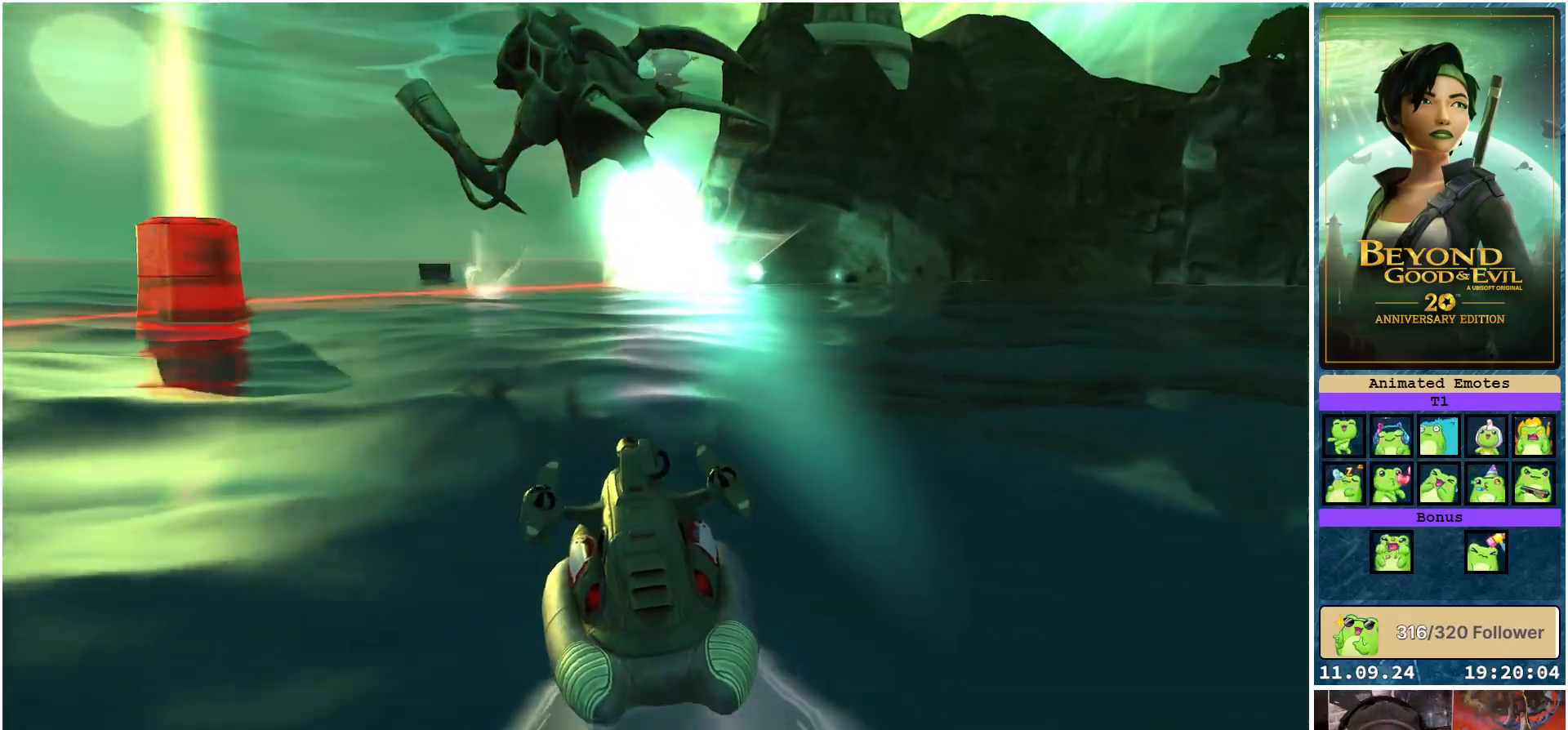
{"buttons": ["R2"], "left_stick": "center", "right_stick": "center", "events": []}
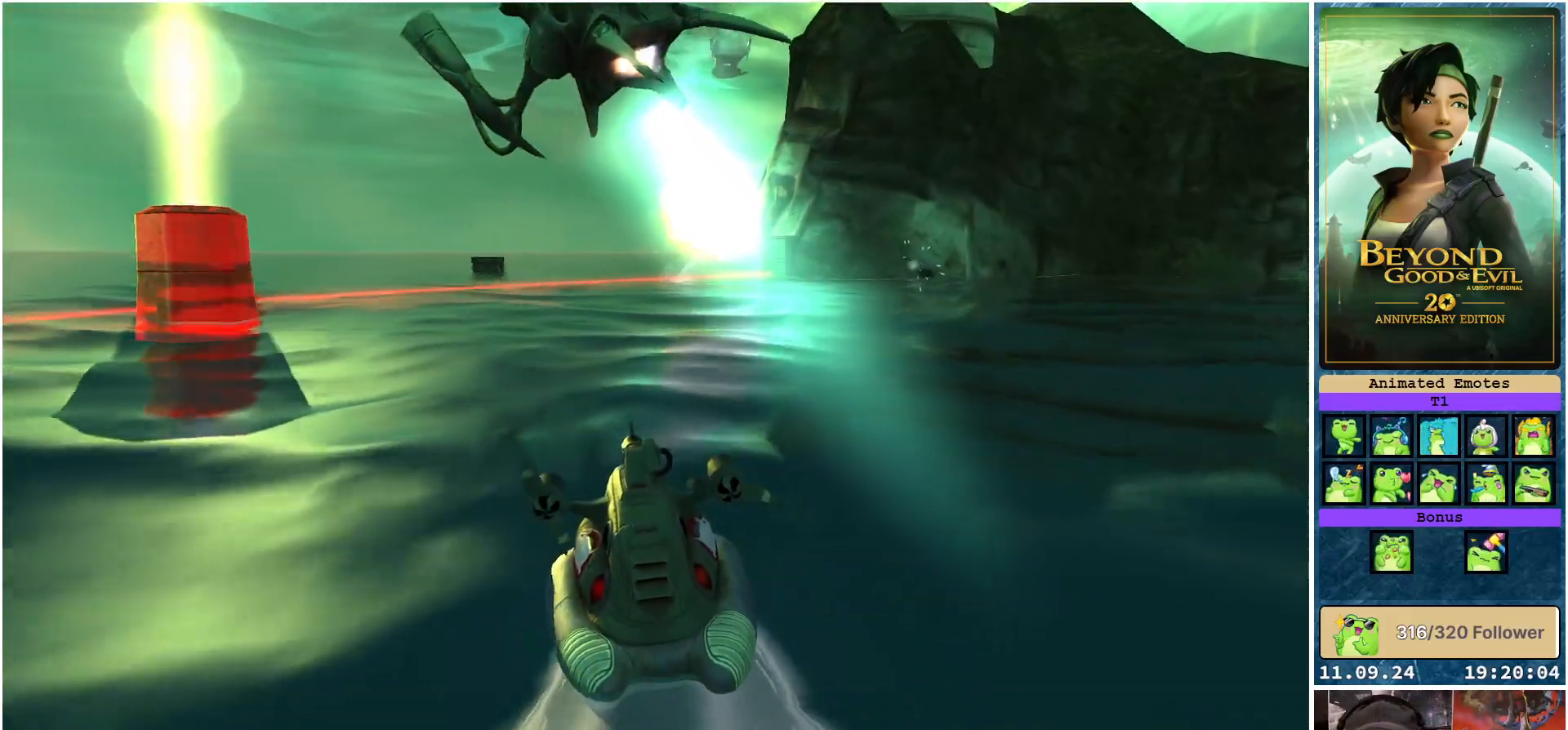
{"buttons": [], "left_stick": "right", "right_stick": "center", "events": [[317, "left_stick", "right"], [483, "R2", "up"]]}
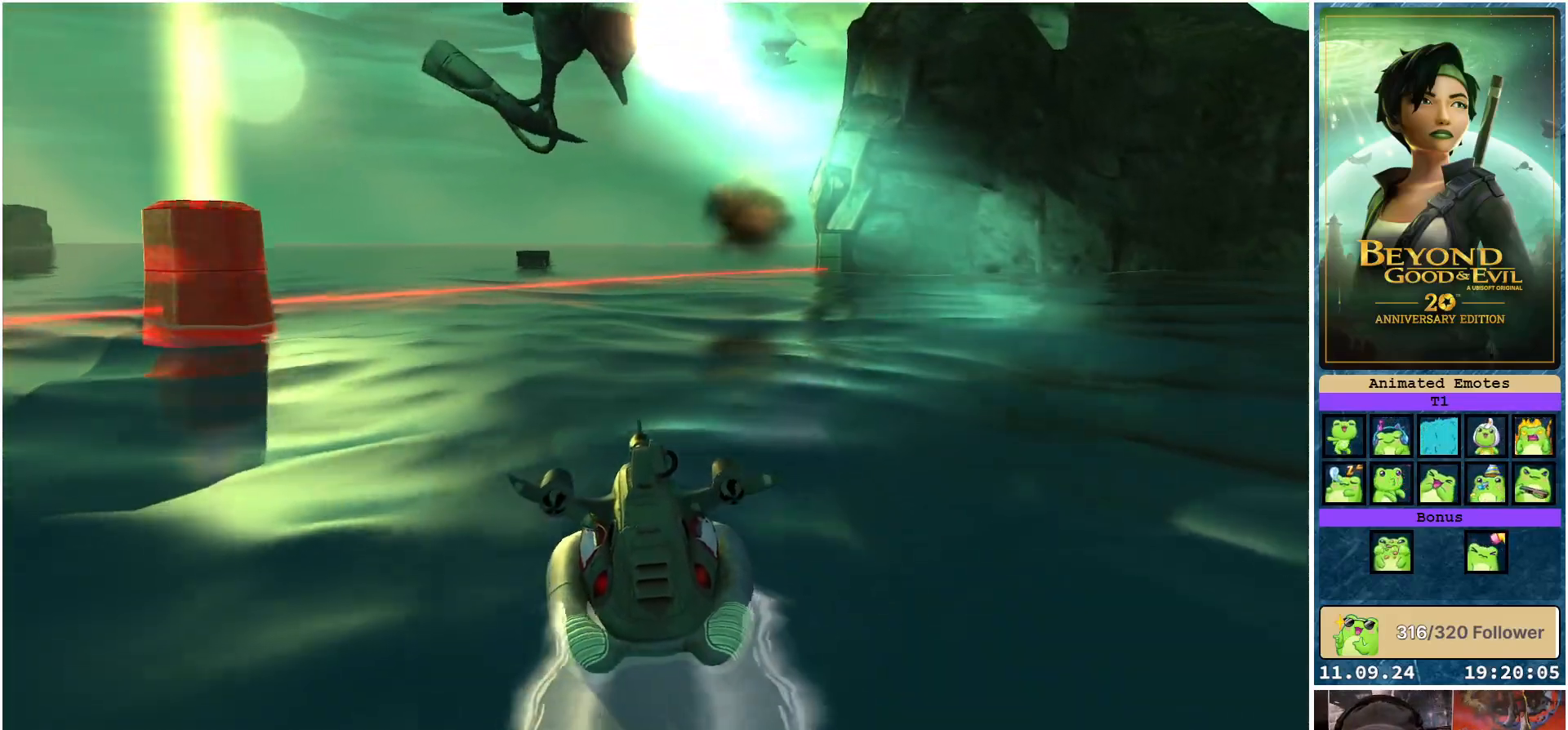
{"buttons": [], "left_stick": "center", "right_stick": "center", "events": [[100, "left_stick", "center"], [300, "left_stick", "down-right"], [467, "left_stick", "center"]]}